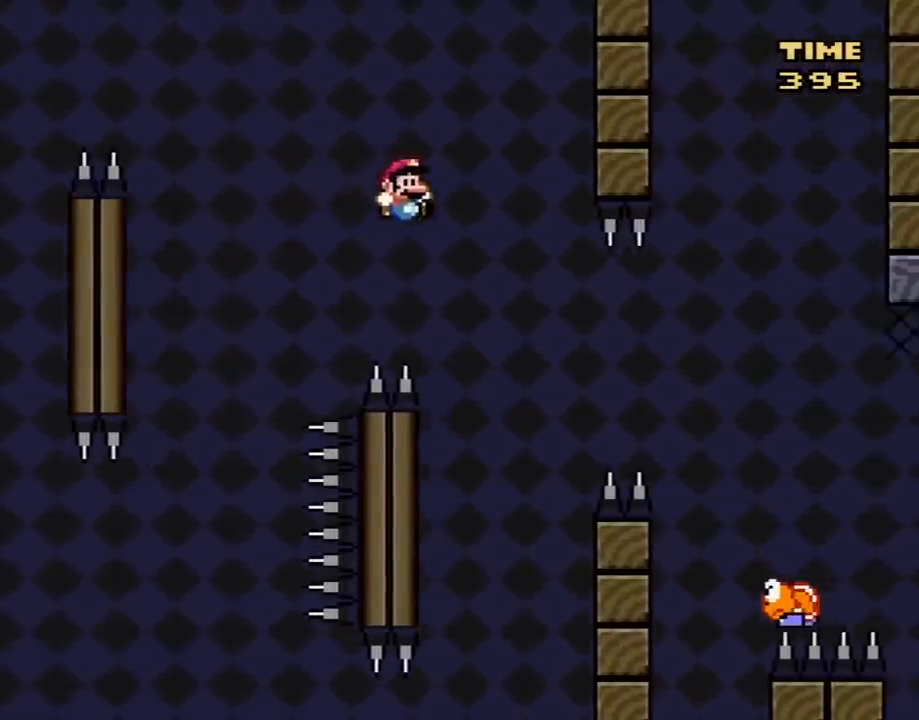
Gameplay with a controller (Nintendo layout); each line is a JSON object with the inputs held at the frame after it. "events" lists button and stick changes between this image and that frame as [ms after this image, input, new state], when the widget could be followed in between. Not read: L3 R3.
{"buttons": ["B", "Y", "DPAD_LEFT"], "events": [[33, "DPAD_RIGHT", "up"], [50, "DPAD_LEFT", "down"], [300, "B", "up"], [500, "B", "down"]]}
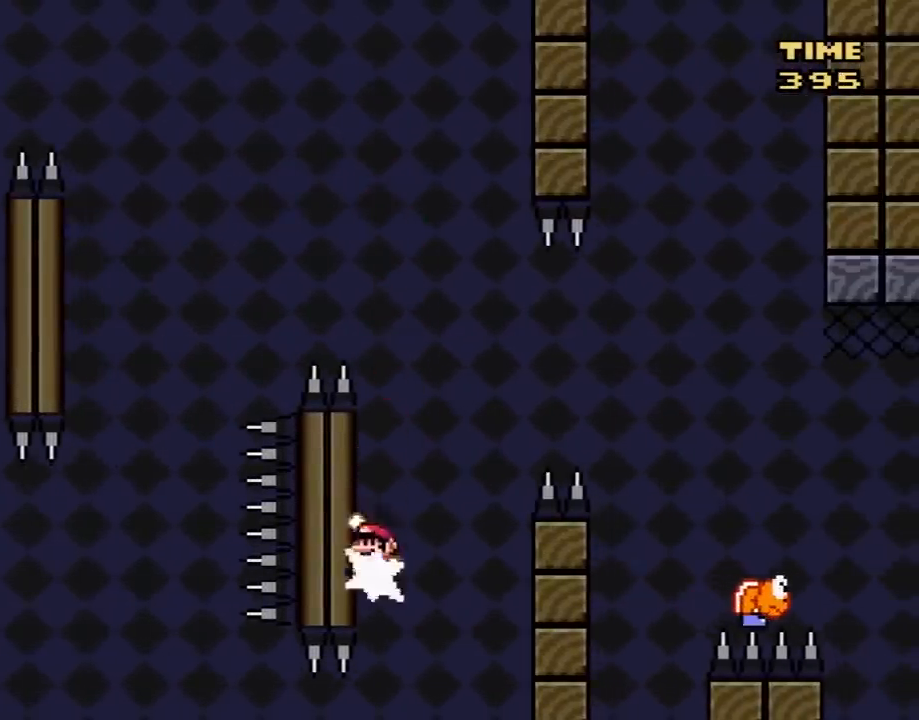
{"buttons": ["B", "Y", "DPAD_RIGHT"], "events": [[67, "DPAD_LEFT", "up"], [67, "DPAD_RIGHT", "down"]]}
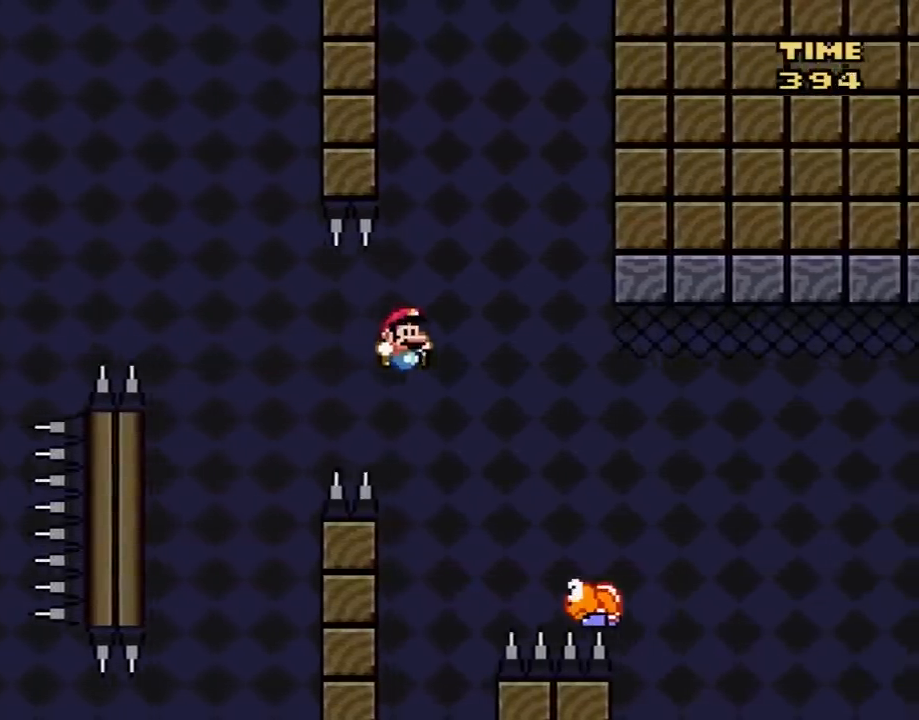
{"buttons": ["B", "Y", "DPAD_RIGHT"], "events": [[117, "DPAD_DOWN", "down"], [117, "DPAD_RIGHT", "up"], [150, "DPAD_DOWN", "up"], [150, "DPAD_LEFT", "down"], [217, "DPAD_UP", "down"], [250, "DPAD_LEFT", "up"], [250, "DPAD_RIGHT", "down"], [250, "DPAD_UP", "up"]]}
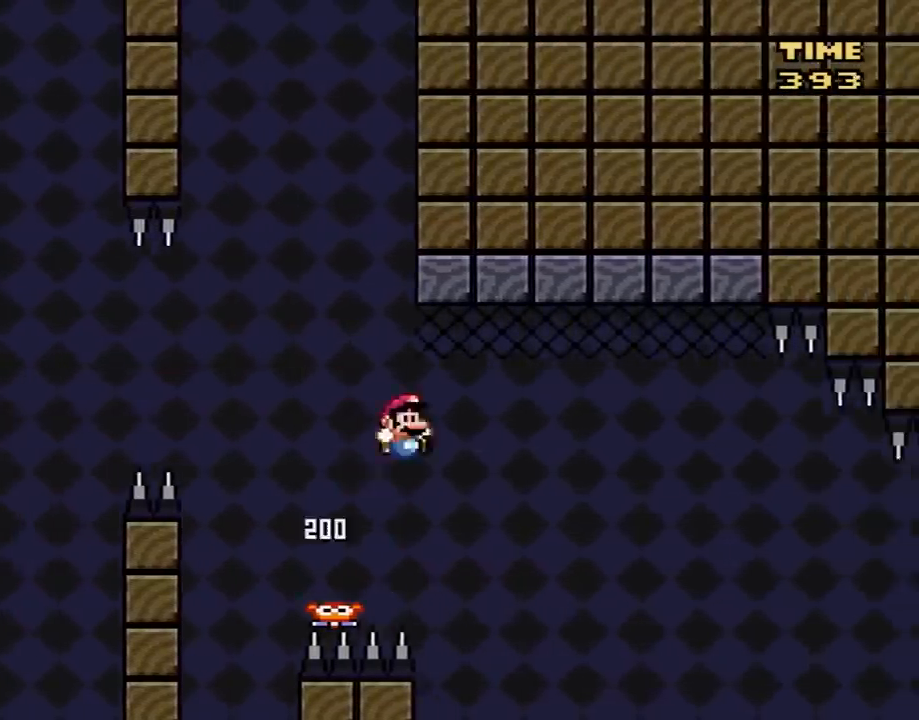
{"buttons": ["B", "Y", "DPAD_LEFT"], "events": [[467, "DPAD_RIGHT", "up"], [500, "DPAD_LEFT", "down"]]}
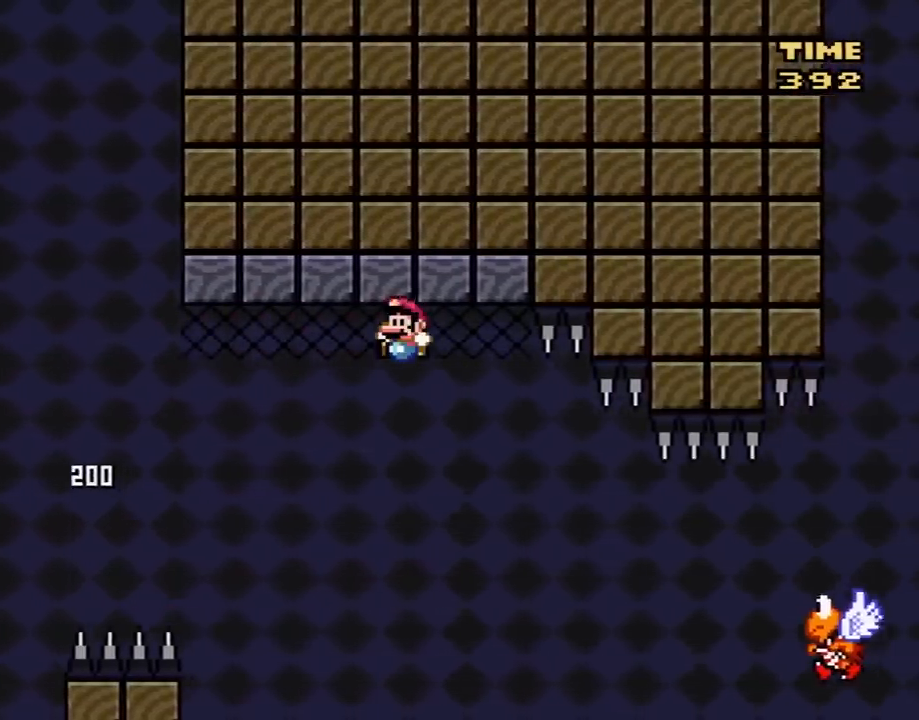
{"buttons": ["B", "Y", "DPAD_RIGHT"], "events": [[117, "DPAD_LEFT", "up"], [500, "DPAD_RIGHT", "down"]]}
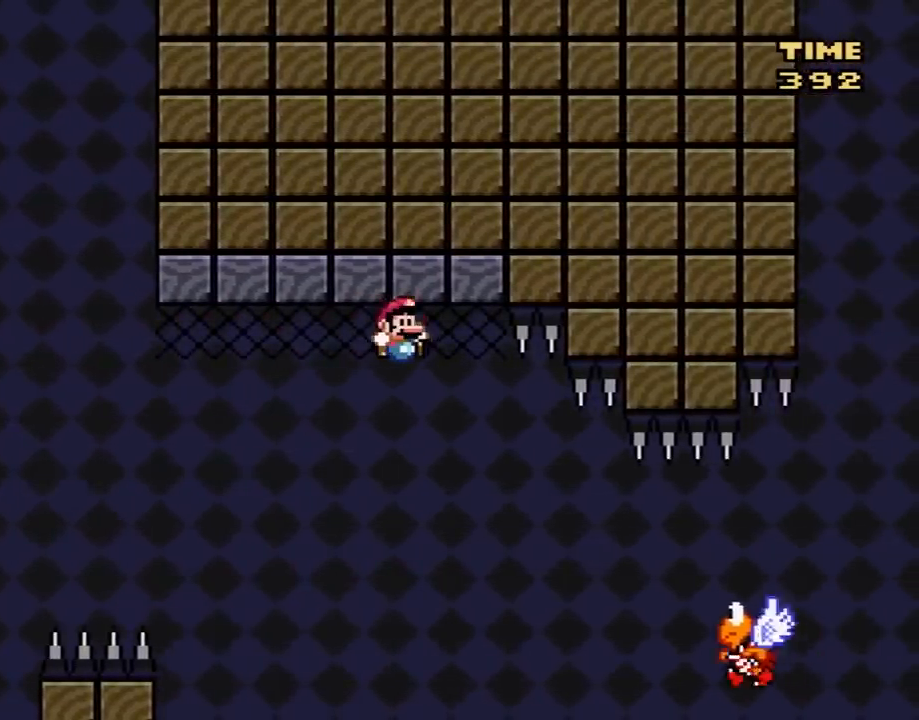
{"buttons": ["Y", "DPAD_RIGHT"], "events": [[183, "DPAD_RIGHT", "up"], [217, "B", "up"], [250, "DPAD_RIGHT", "down"]]}
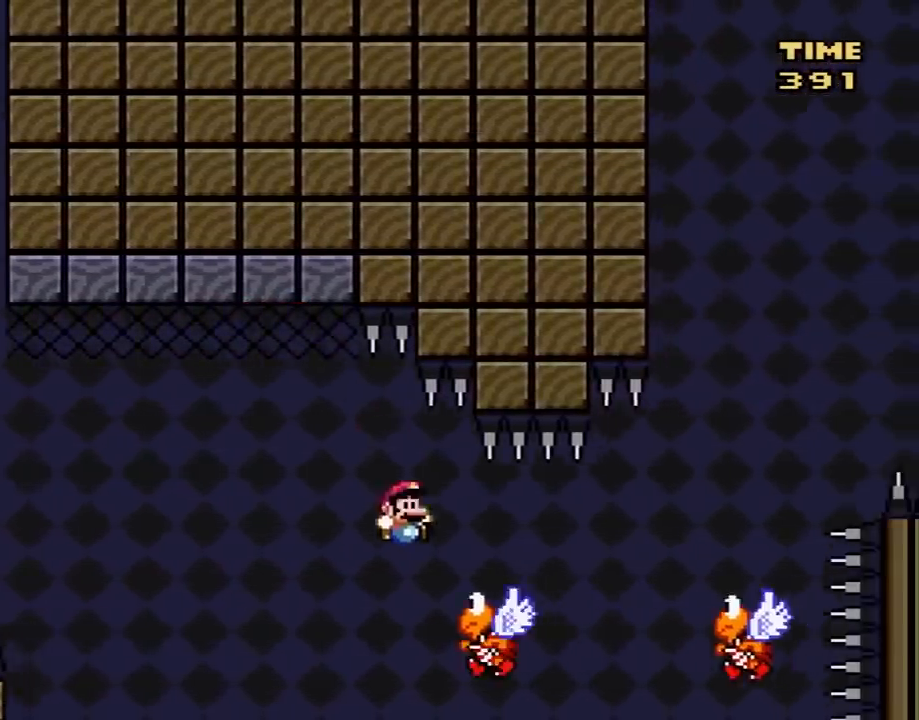
{"buttons": ["B", "Y", "DPAD_RIGHT"], "events": [[267, "B", "down"]]}
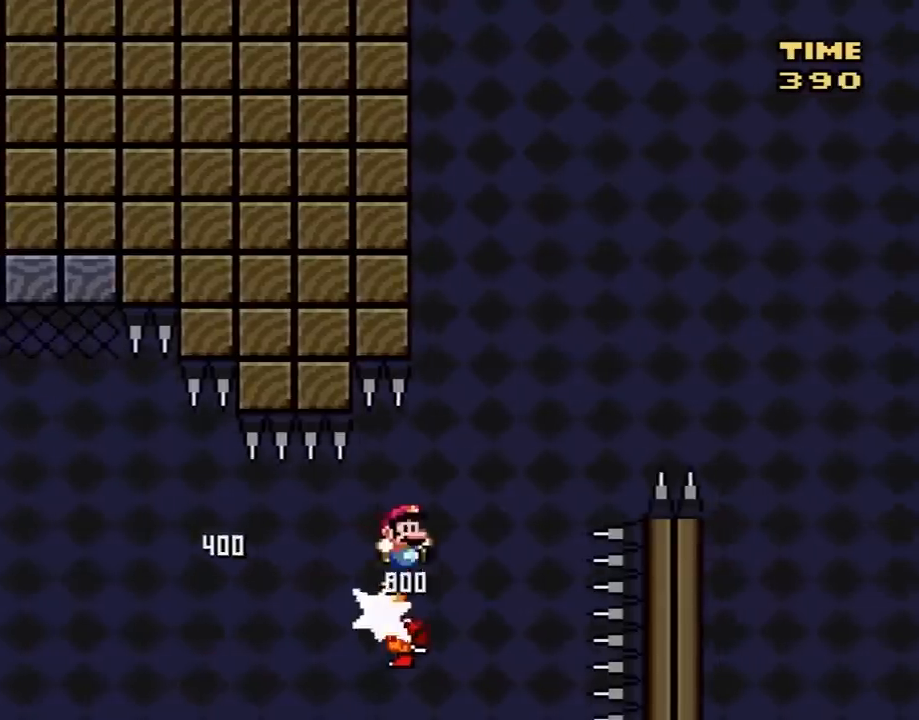
{"buttons": ["B", "Y", "DPAD_RIGHT"], "events": []}
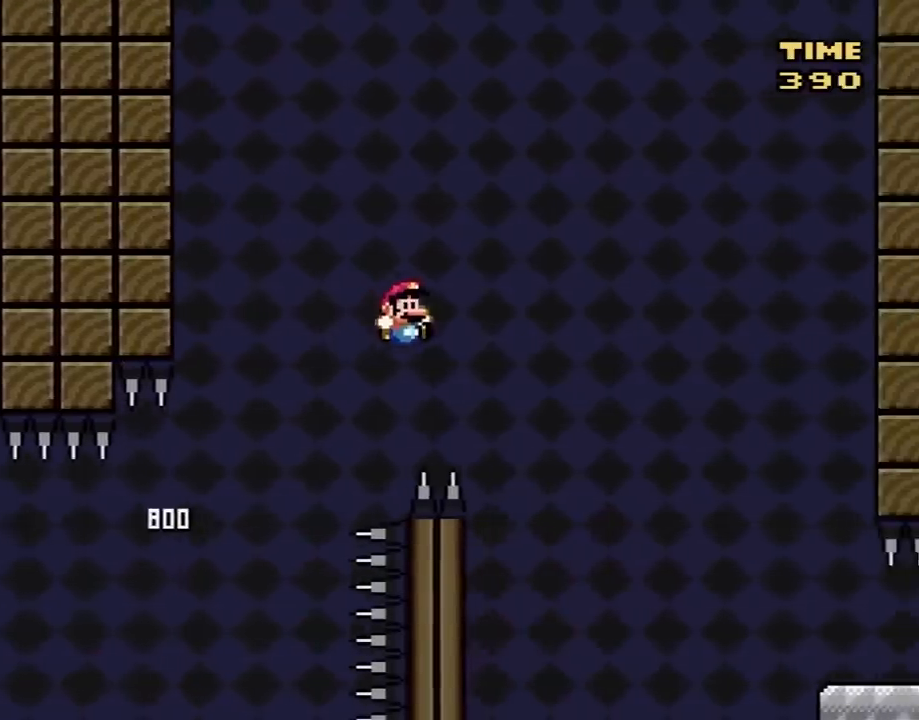
{"buttons": ["B", "Y", "DPAD_LEFT"], "events": [[117, "DPAD_LEFT", "down"], [117, "DPAD_RIGHT", "up"], [383, "B", "up"], [500, "B", "down"]]}
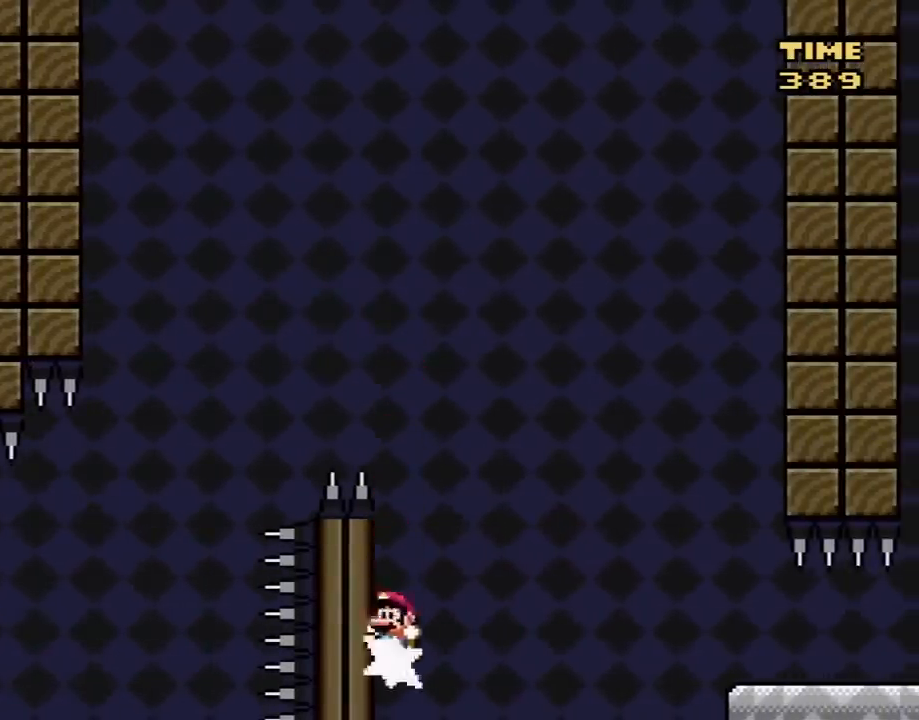
{"buttons": ["B", "Y", "DPAD_RIGHT"], "events": [[133, "DPAD_LEFT", "up"], [167, "DPAD_RIGHT", "down"]]}
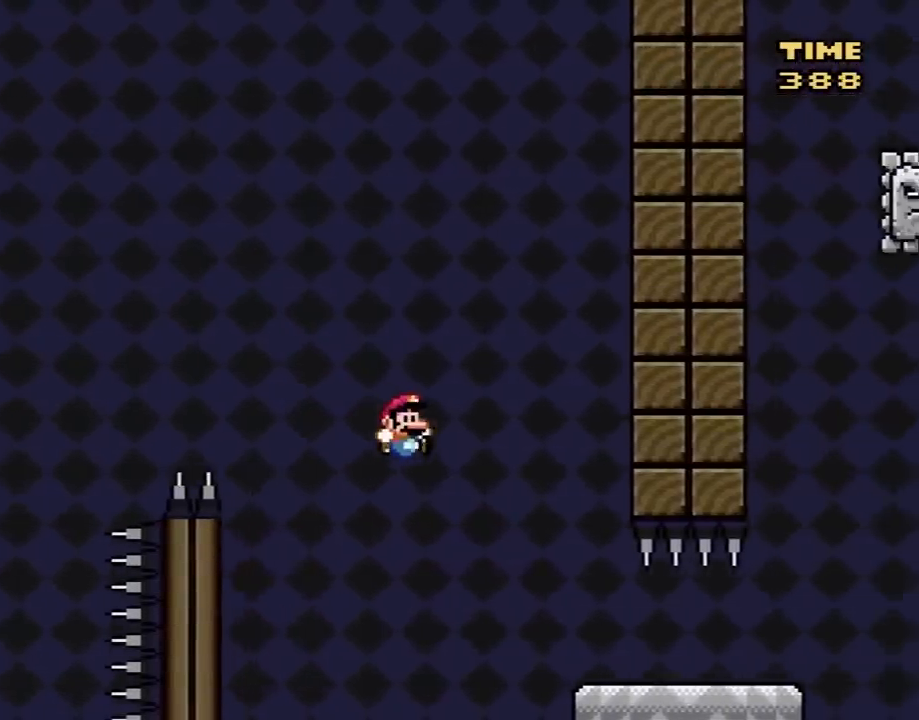
{"buttons": ["Y", "DPAD_RIGHT"], "events": [[333, "B", "up"]]}
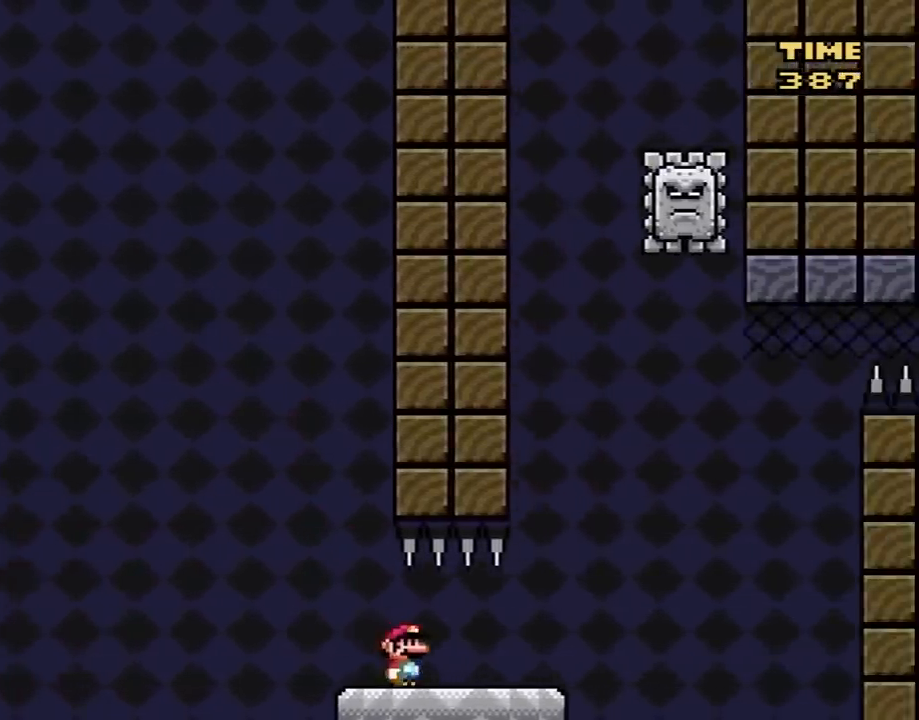
{"buttons": ["A", "X"], "events": [[117, "X", "down"], [117, "Y", "up"], [267, "A", "down"], [300, "DPAD_UP", "down"], [333, "DPAD_LEFT", "down"], [333, "DPAD_RIGHT", "up"], [333, "DPAD_UP", "up"], [483, "DPAD_LEFT", "up"]]}
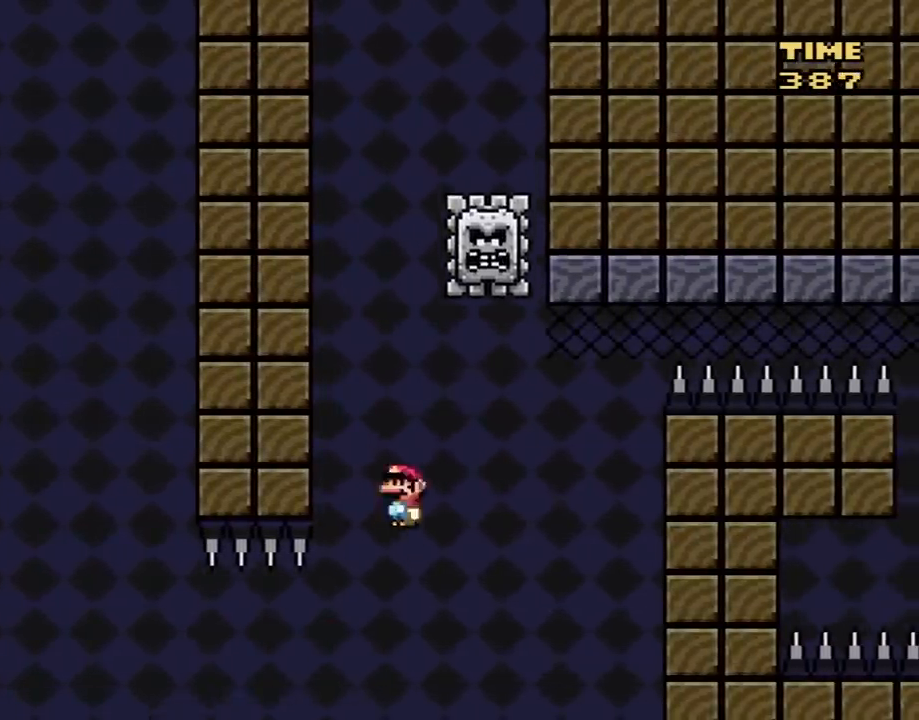
{"buttons": ["A", "X", "DPAD_RIGHT"], "events": [[150, "DPAD_RIGHT", "down"], [267, "A", "up"], [333, "A", "down"]]}
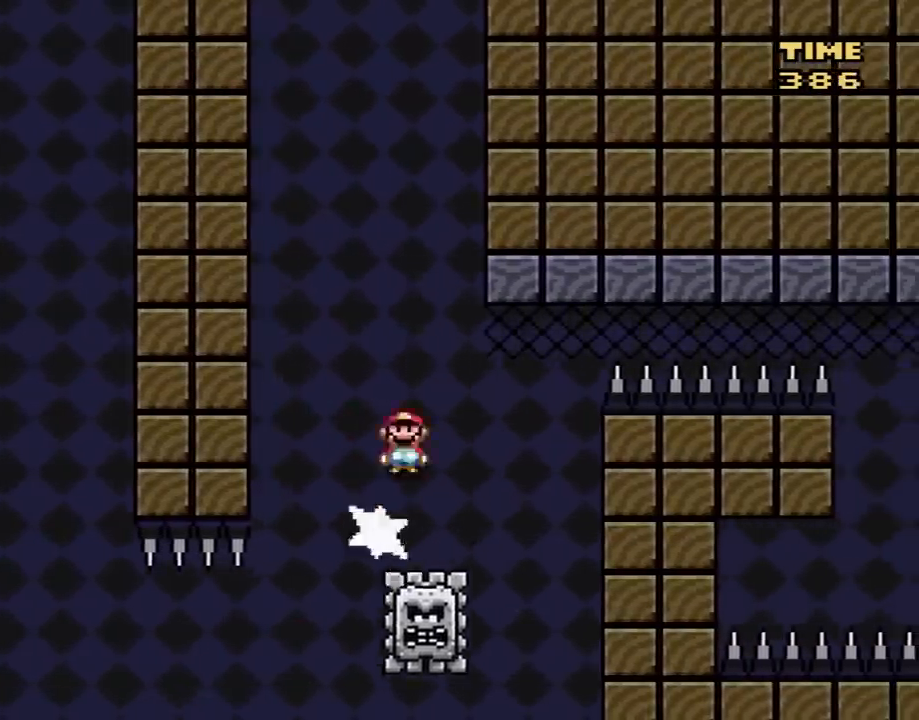
{"buttons": ["A", "X", "DPAD_RIGHT"], "events": []}
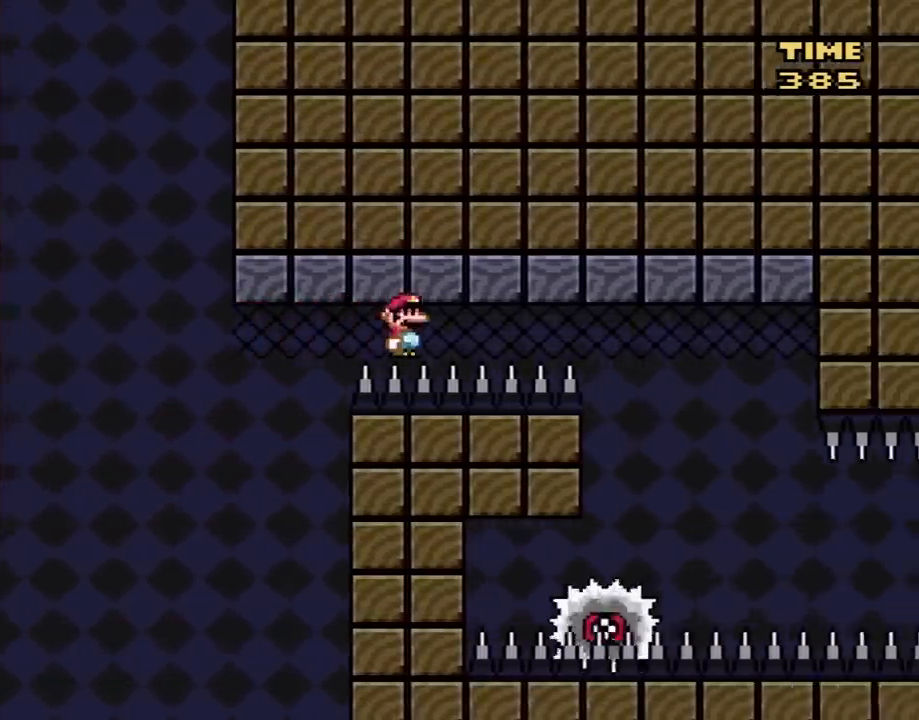
{"buttons": ["A", "X", "DPAD_RIGHT"], "events": []}
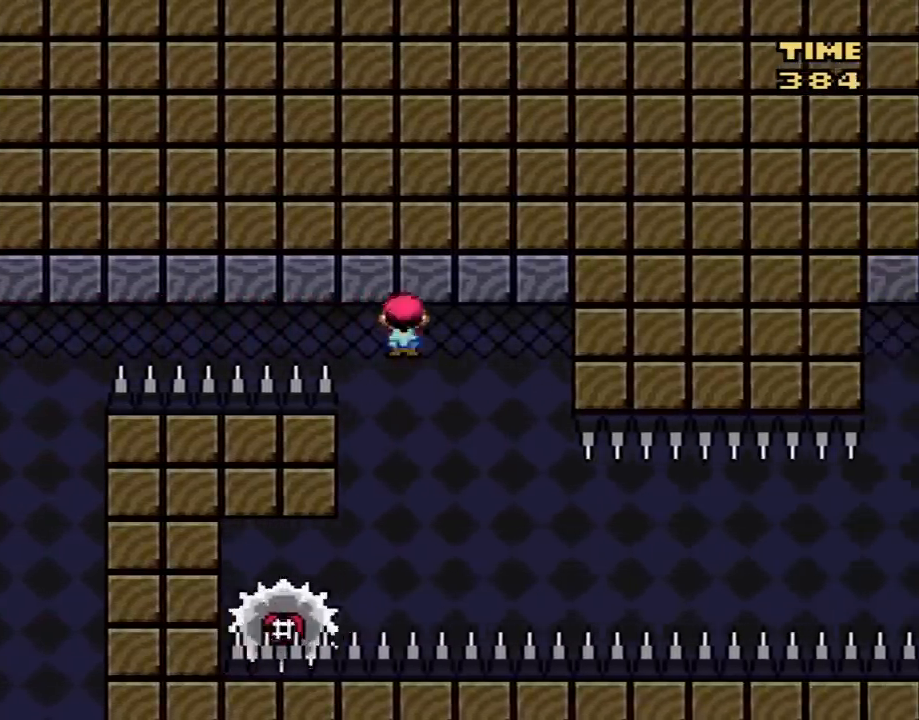
{"buttons": ["X"], "events": [[17, "A", "up"], [17, "DPAD_LEFT", "down"], [17, "DPAD_RIGHT", "up"], [83, "A", "down"], [117, "A", "up"], [200, "DPAD_LEFT", "up"], [333, "DPAD_RIGHT", "down"], [483, "DPAD_RIGHT", "up"]]}
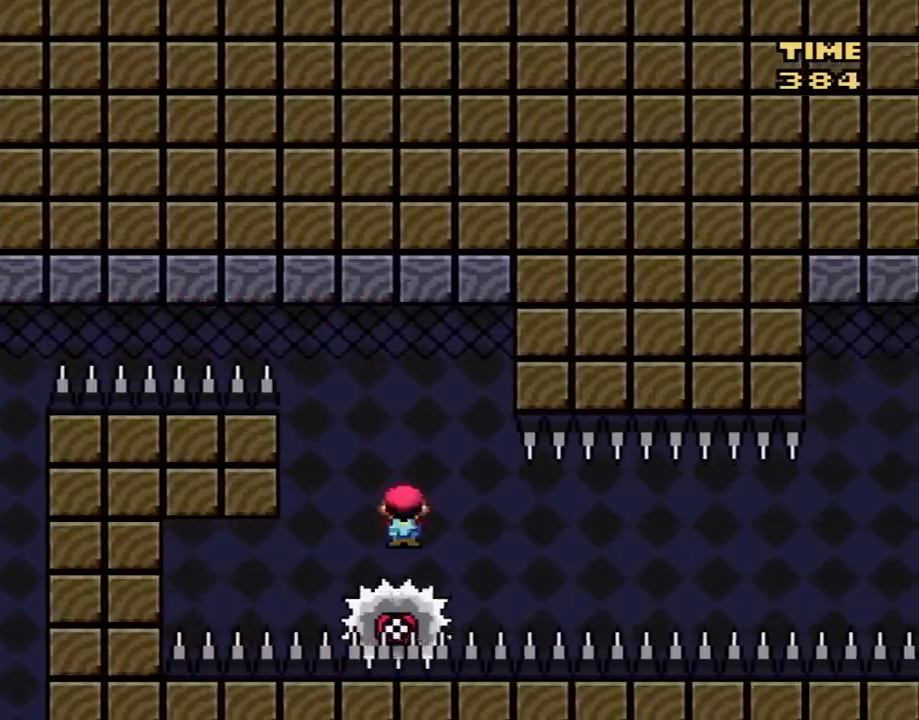
{"buttons": ["X"], "events": [[150, "DPAD_RIGHT", "down"], [200, "DPAD_RIGHT", "up"]]}
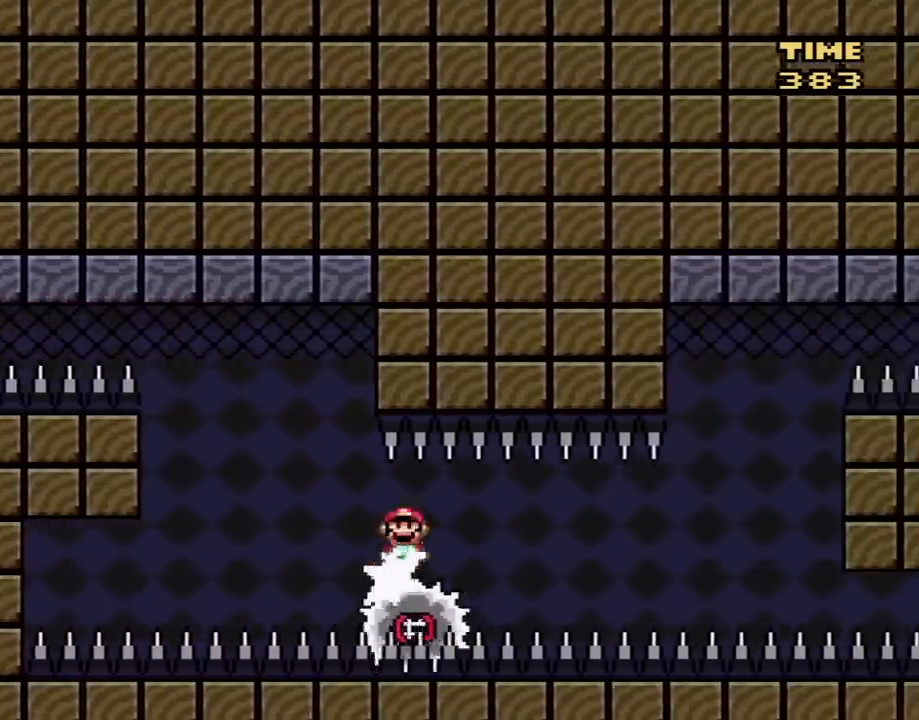
{"buttons": ["X"], "events": [[200, "DPAD_RIGHT", "down"], [267, "DPAD_RIGHT", "up"]]}
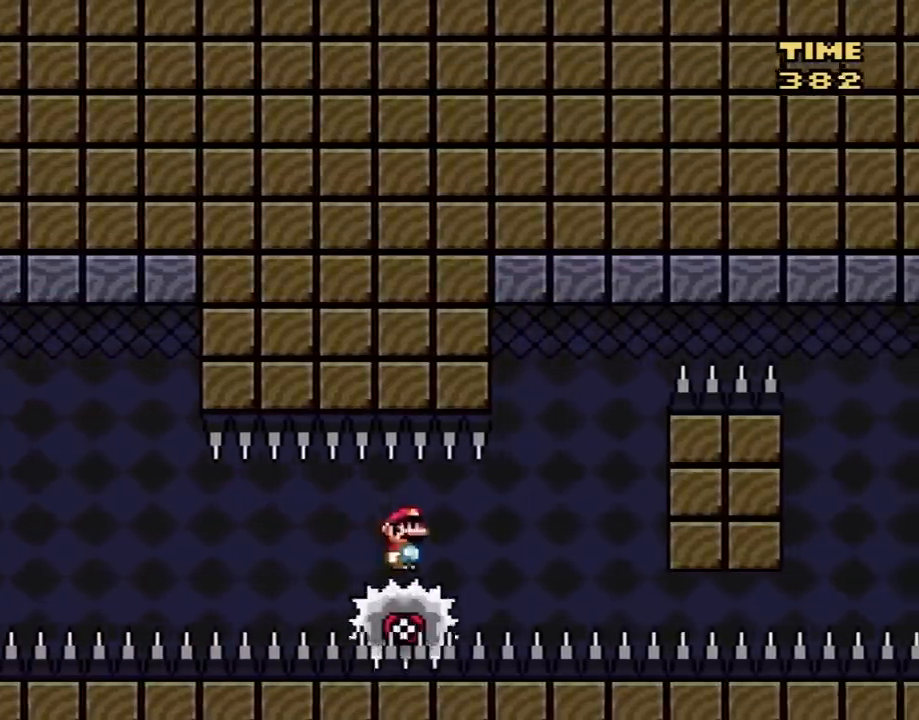
{"buttons": ["A", "X", "DPAD_RIGHT"], "events": [[233, "A", "down"], [267, "DPAD_LEFT", "down"], [300, "DPAD_UP", "down"], [333, "DPAD_LEFT", "up"], [333, "DPAD_RIGHT", "down"], [333, "DPAD_UP", "up"]]}
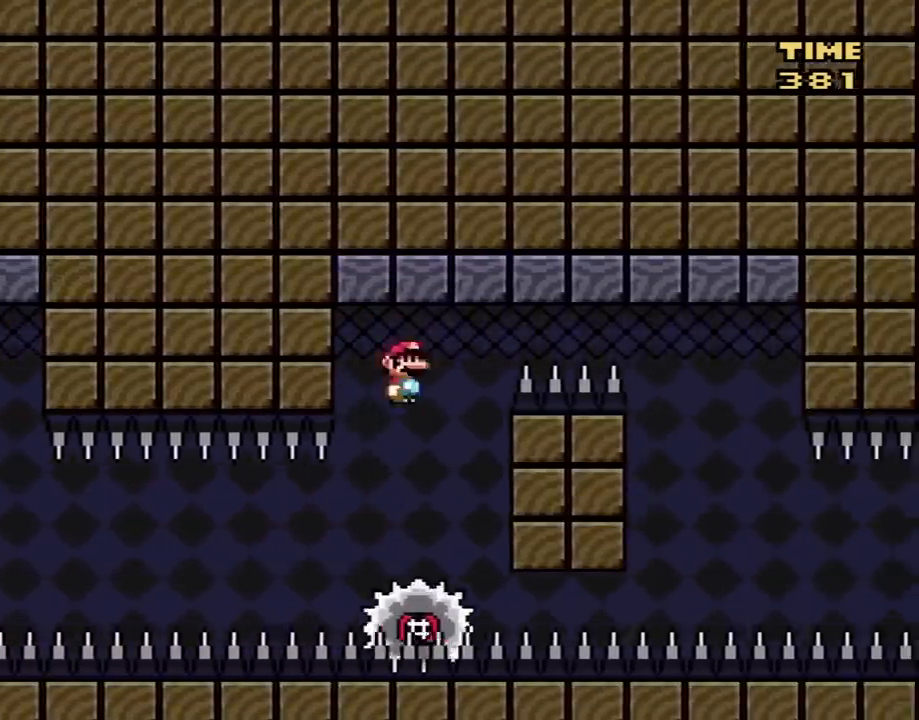
{"buttons": ["A", "X", "DPAD_RIGHT"], "events": []}
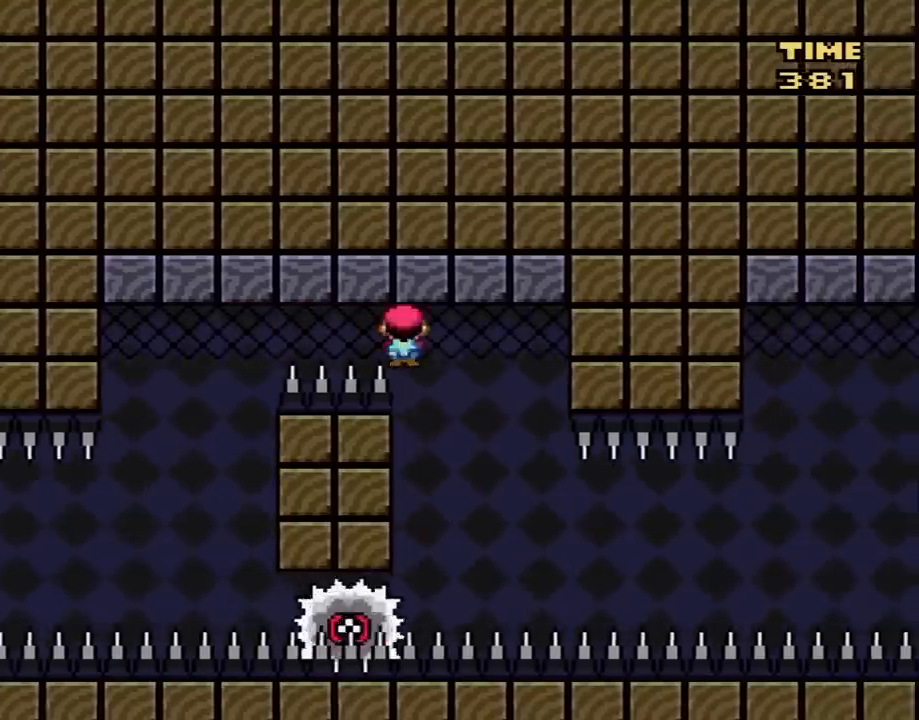
{"buttons": ["X", "DPAD_RIGHT"], "events": [[50, "A", "up"], [83, "DPAD_RIGHT", "up"], [117, "DPAD_LEFT", "down"], [233, "DPAD_LEFT", "up"], [267, "DPAD_RIGHT", "down"], [383, "DPAD_RIGHT", "up"], [450, "DPAD_RIGHT", "down"]]}
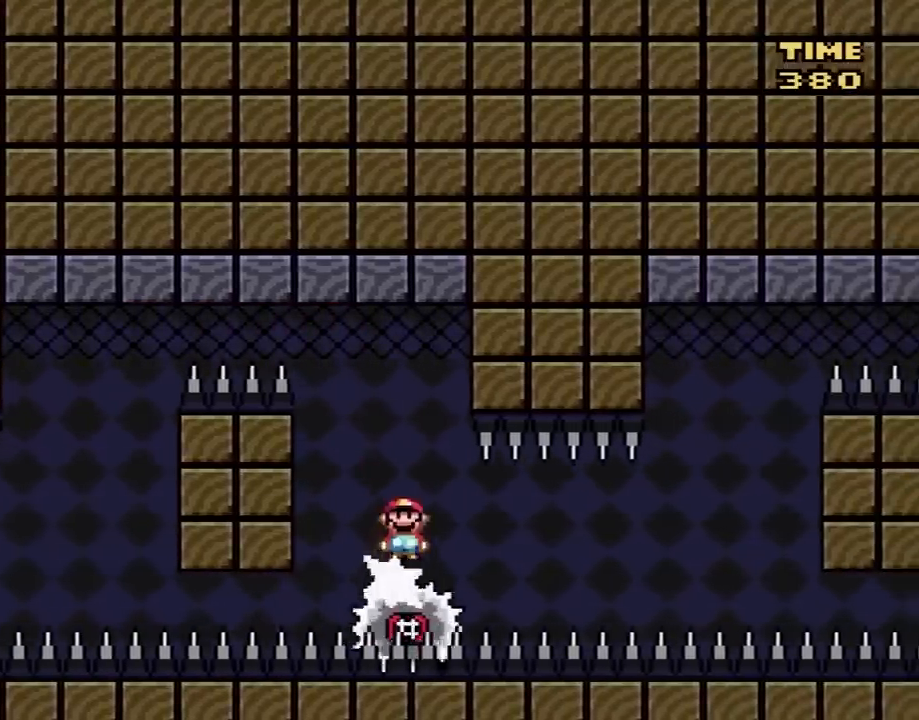
{"buttons": ["X"], "events": [[50, "DPAD_RIGHT", "up"], [333, "DPAD_RIGHT", "down"], [417, "DPAD_RIGHT", "up"]]}
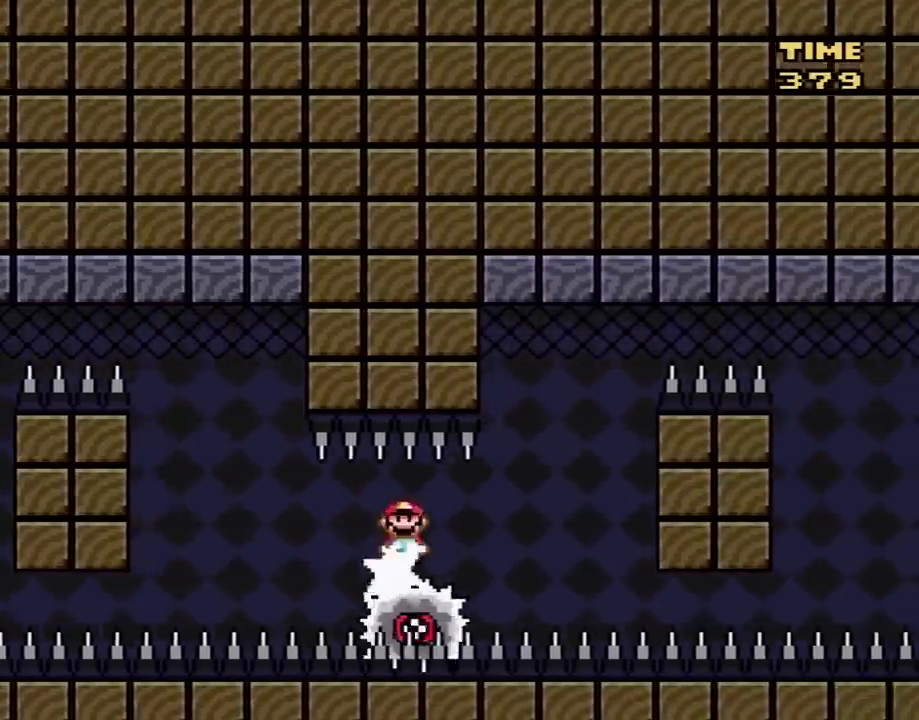
{"buttons": ["A", "X", "DPAD_RIGHT"], "events": [[200, "A", "down"], [267, "DPAD_LEFT", "down"], [300, "DPAD_UP", "down"], [333, "DPAD_LEFT", "up"], [333, "DPAD_RIGHT", "down"], [333, "DPAD_UP", "up"]]}
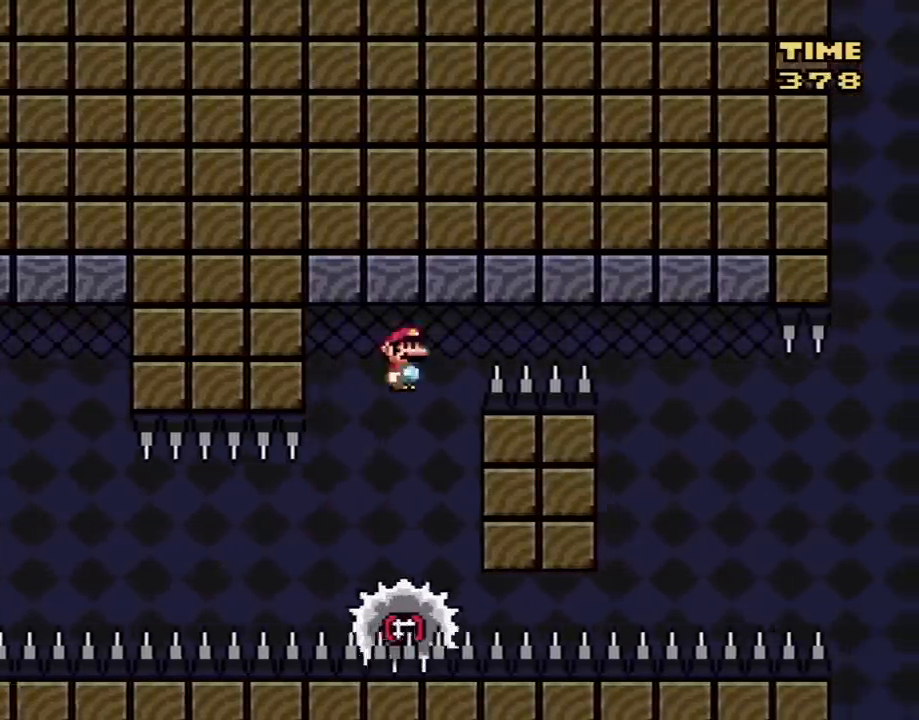
{"buttons": ["A", "X"], "events": [[483, "DPAD_RIGHT", "up"]]}
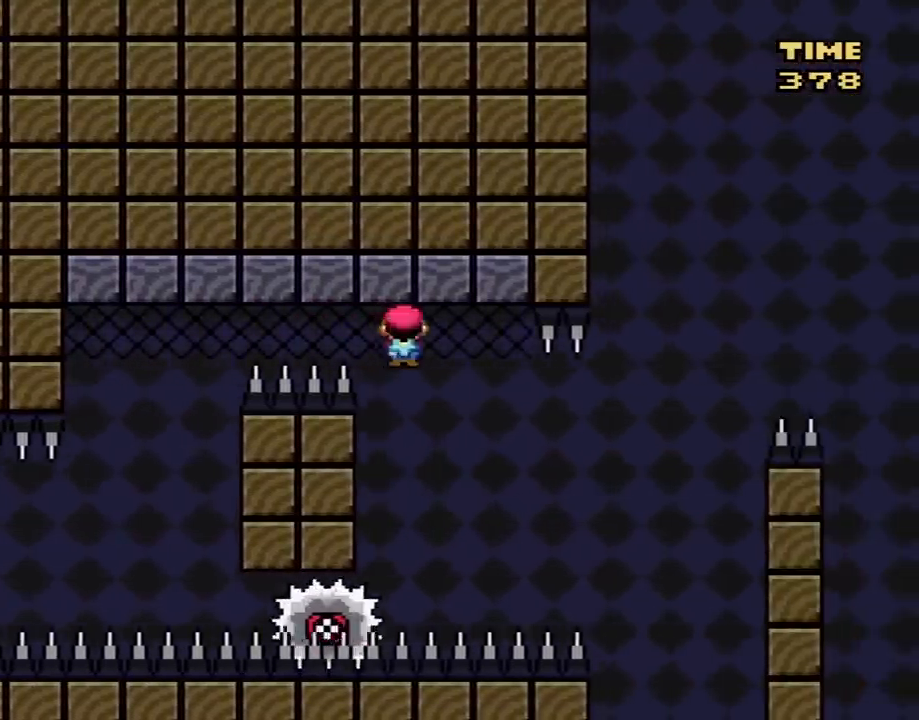
{"buttons": ["X", "DPAD_RIGHT"], "events": [[17, "DPAD_LEFT", "down"], [117, "A", "up"], [167, "DPAD_LEFT", "up"], [233, "DPAD_RIGHT", "down"]]}
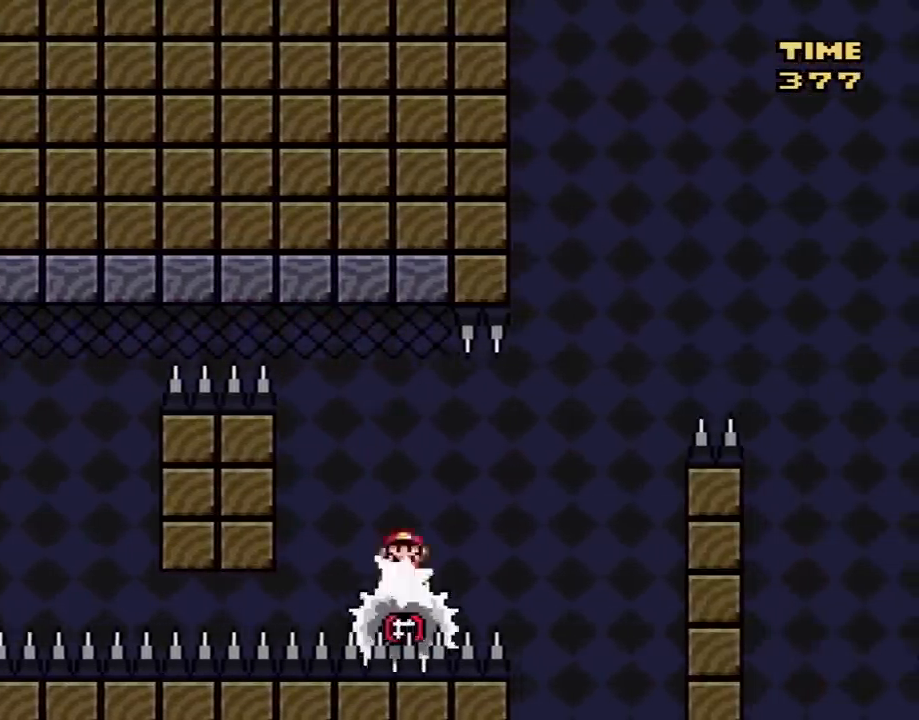
{"buttons": ["A", "X", "DPAD_RIGHT"], "events": [[17, "DPAD_RIGHT", "up"], [167, "A", "down"], [333, "DPAD_RIGHT", "down"]]}
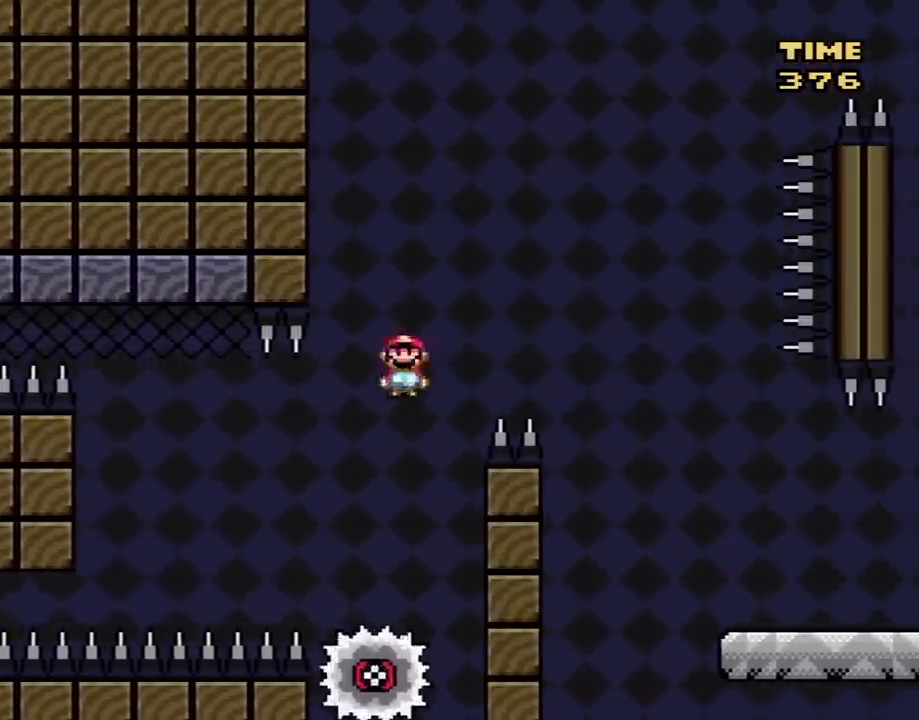
{"buttons": ["A", "X", "DPAD_RIGHT"], "events": []}
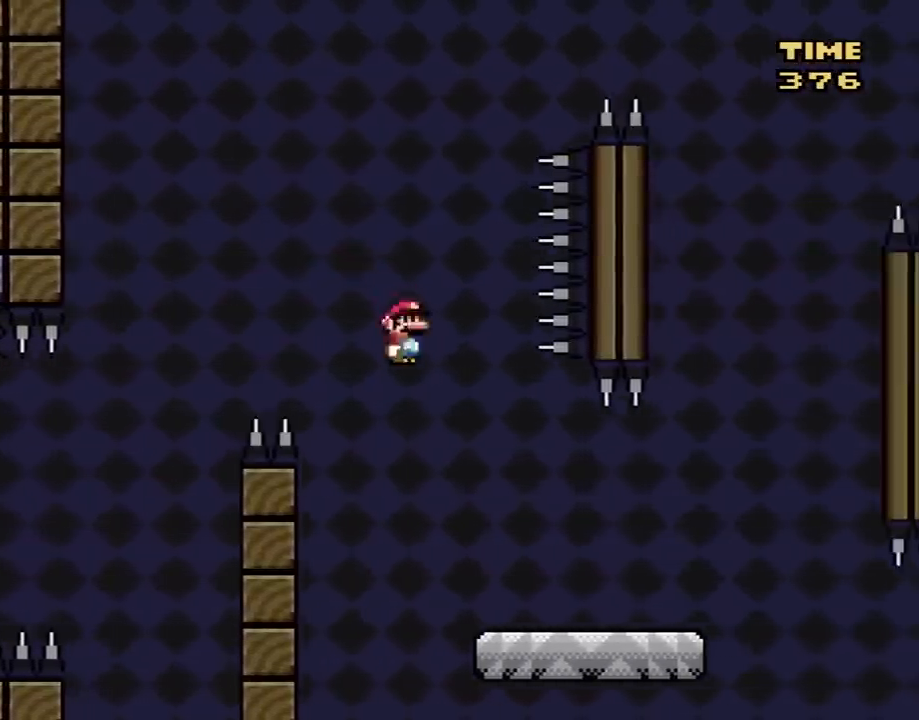
{"buttons": ["B", "Y", "DPAD_RIGHT"], "events": [[67, "A", "up"], [167, "X", "up"], [167, "Y", "down"], [483, "B", "down"]]}
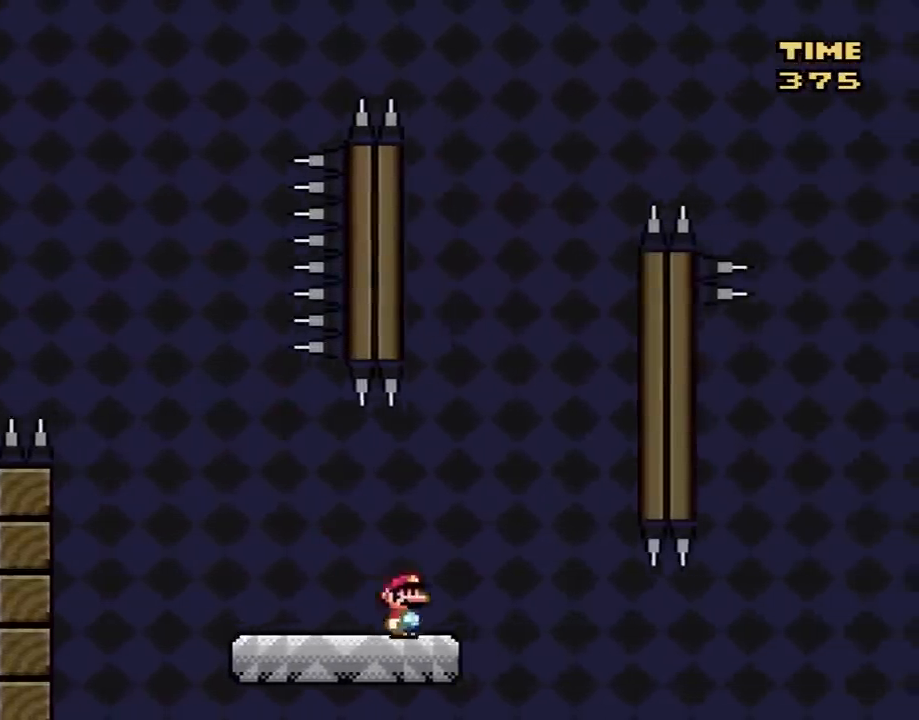
{"buttons": ["B", "Y", "DPAD_RIGHT"], "events": [[300, "B", "up"], [483, "B", "down"]]}
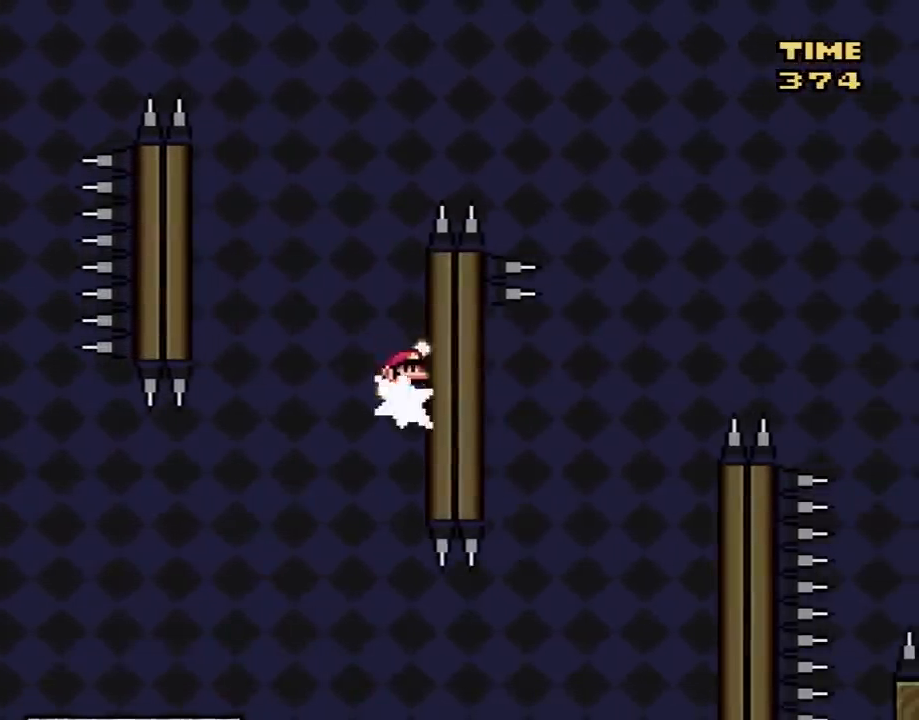
{"buttons": ["Y", "DPAD_LEFT"], "events": [[67, "DPAD_LEFT", "down"], [67, "DPAD_RIGHT", "up"], [317, "B", "up"]]}